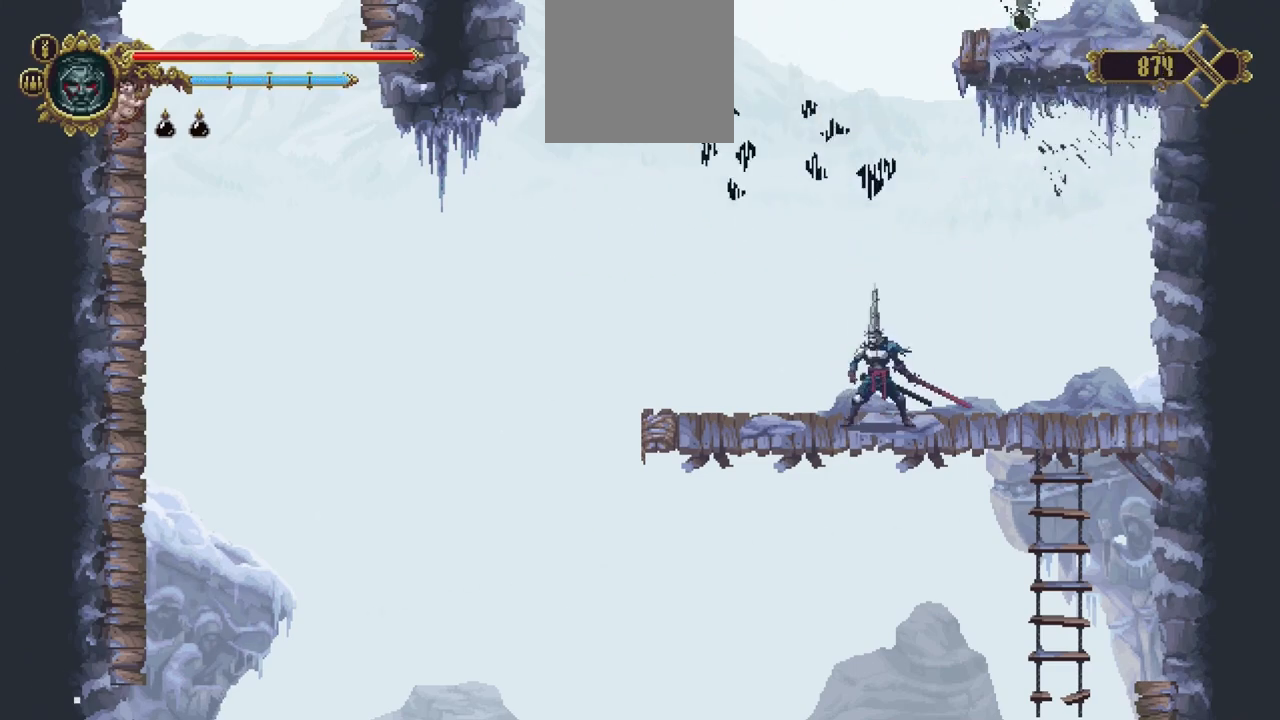
Gameplay with a controller (Xbox layout); each line is a JSON object with the inputs held at the frame after it. "events" lists button and stick changes between this image and that frame as [ms after this image, input, new state], when the widget could be followed in between. Not read: L3 R3.
{"buttons": ["A"], "left_stick": "left", "right_stick": "center", "events": [[17, "left_stick", "left"], [83, "X", "down"], [383, "X", "up"], [417, "A", "down"]]}
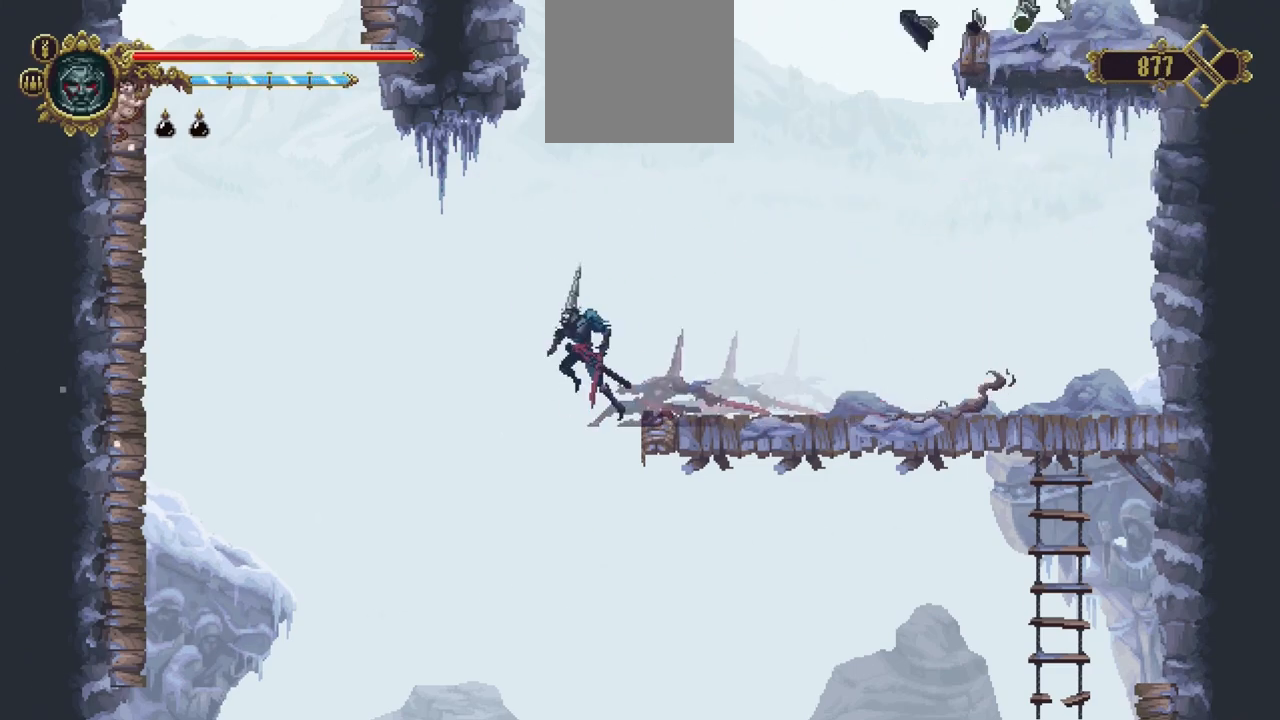
{"buttons": ["A"], "left_stick": "left", "right_stick": "center", "events": []}
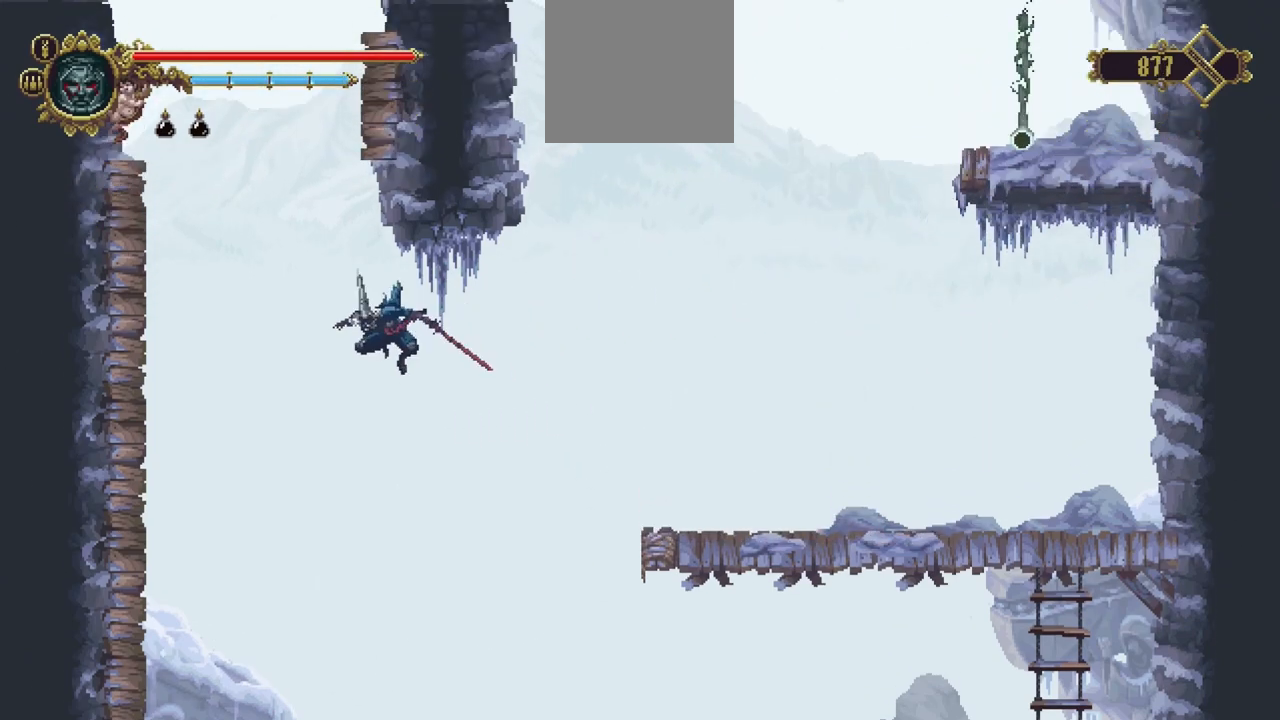
{"buttons": ["R1"], "left_stick": "left", "right_stick": "center", "events": [[417, "R1", "down"], [483, "A", "up"]]}
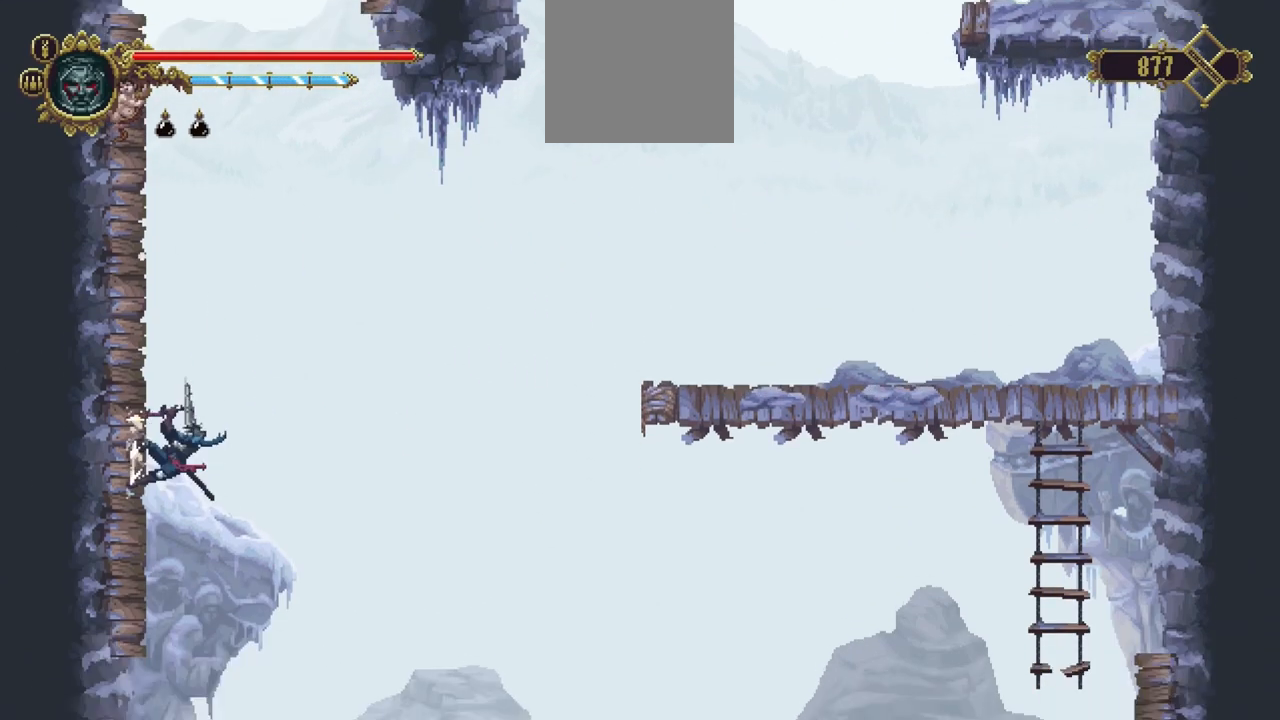
{"buttons": ["A"], "left_stick": "left", "right_stick": "center", "events": [[17, "R1", "up"], [150, "A", "down"], [350, "R1", "down"], [383, "A", "up"], [450, "R1", "up"], [483, "A", "down"]]}
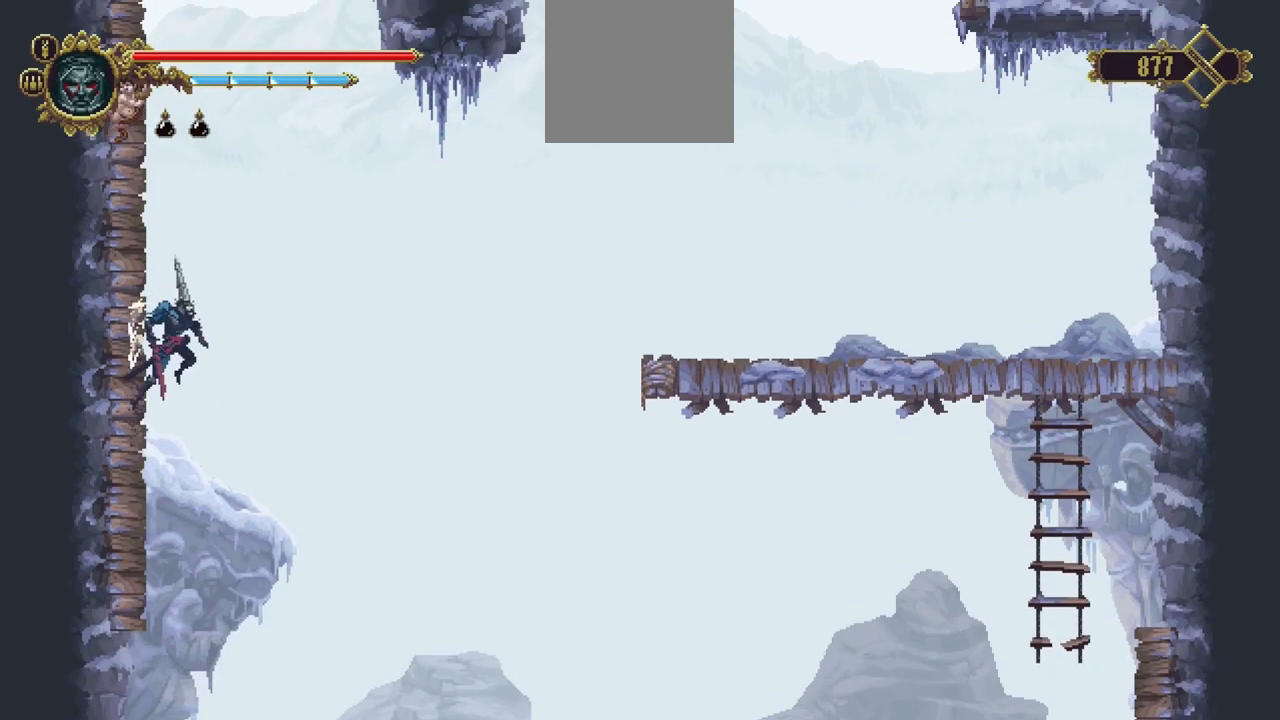
{"buttons": ["A"], "left_stick": "left", "right_stick": "center", "events": [[217, "R1", "down"], [283, "A", "up"], [317, "R1", "up"], [383, "A", "down"]]}
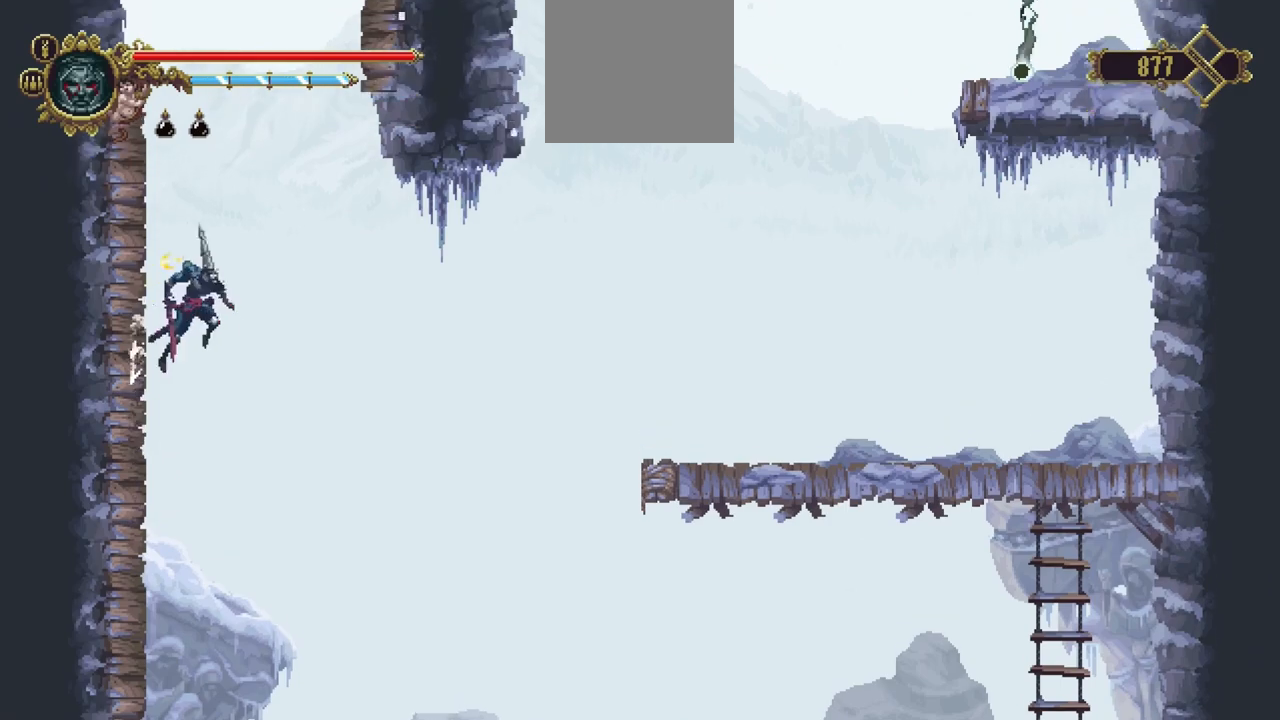
{"buttons": ["A"], "left_stick": "left", "right_stick": "center", "events": [[117, "R1", "down"], [150, "A", "up"], [250, "R1", "up"], [283, "A", "down"]]}
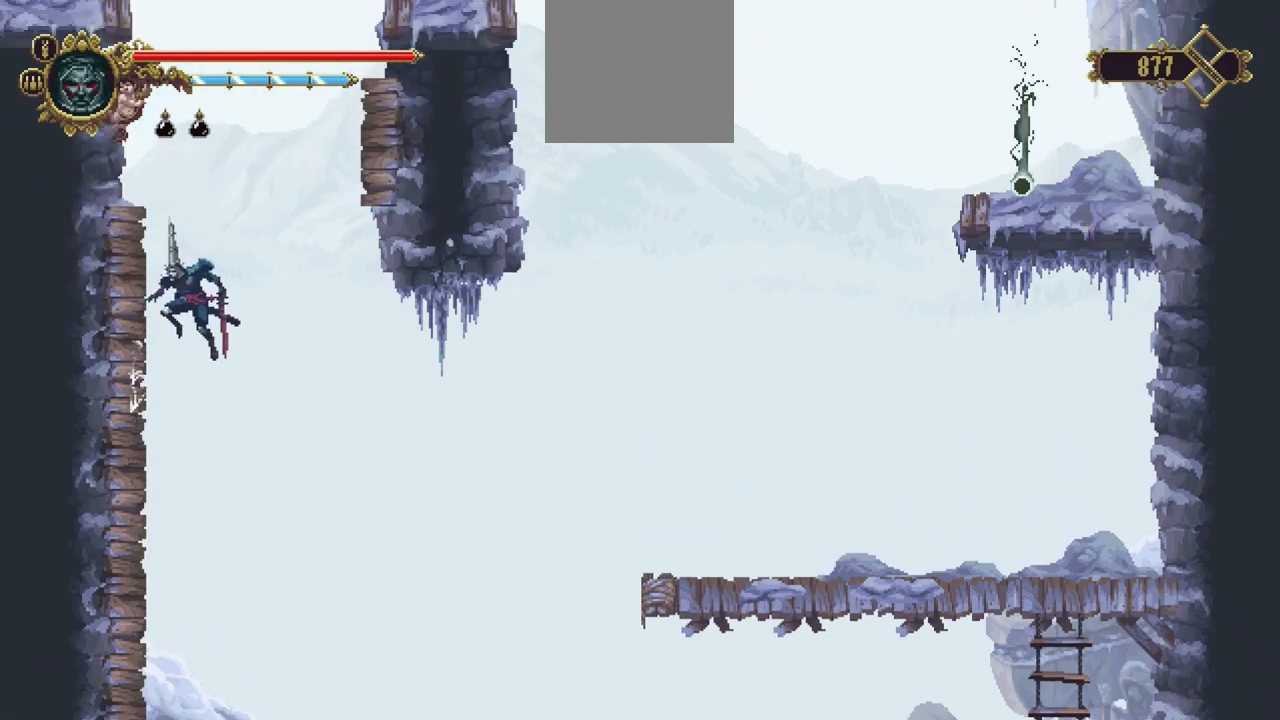
{"buttons": ["A"], "left_stick": "right", "right_stick": "center", "events": [[50, "R1", "down"], [117, "A", "up"], [150, "R1", "up"], [183, "A", "down"], [217, "left_stick", "right"]]}
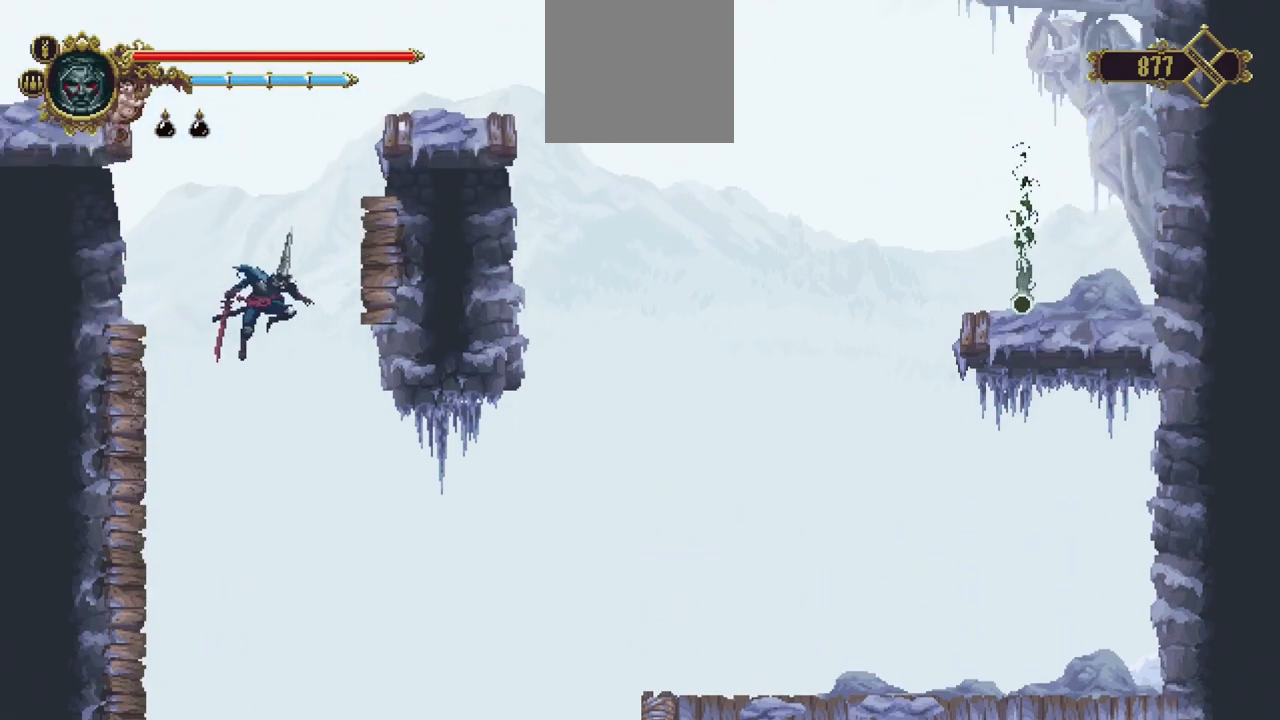
{"buttons": ["A"], "left_stick": "right", "right_stick": "center", "events": [[150, "R1", "down"], [250, "A", "up"], [283, "R1", "up"], [350, "A", "down"]]}
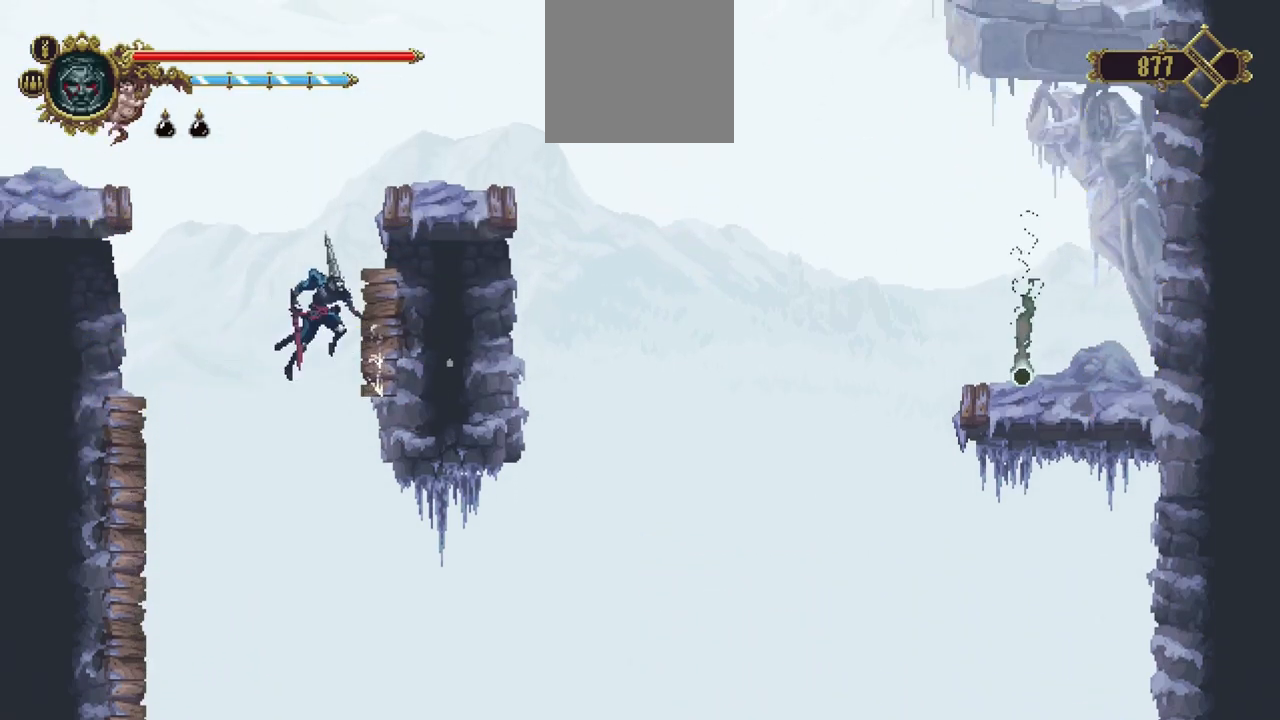
{"buttons": [], "left_stick": "up", "right_stick": "center", "events": [[250, "A", "up"], [250, "left_stick", "up-right"], [417, "left_stick", "up"]]}
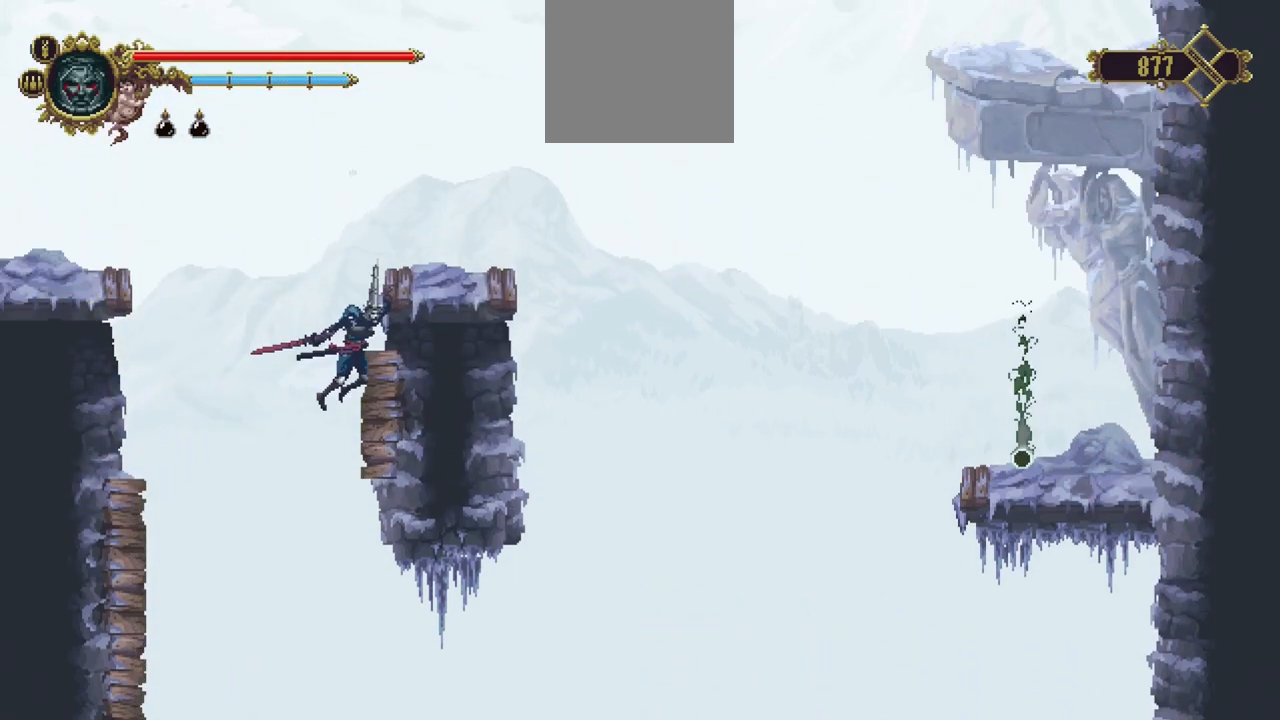
{"buttons": [], "left_stick": "down-right", "right_stick": "center", "events": [[217, "left_stick", "up-right"], [317, "left_stick", "right"], [450, "left_stick", "down-right"]]}
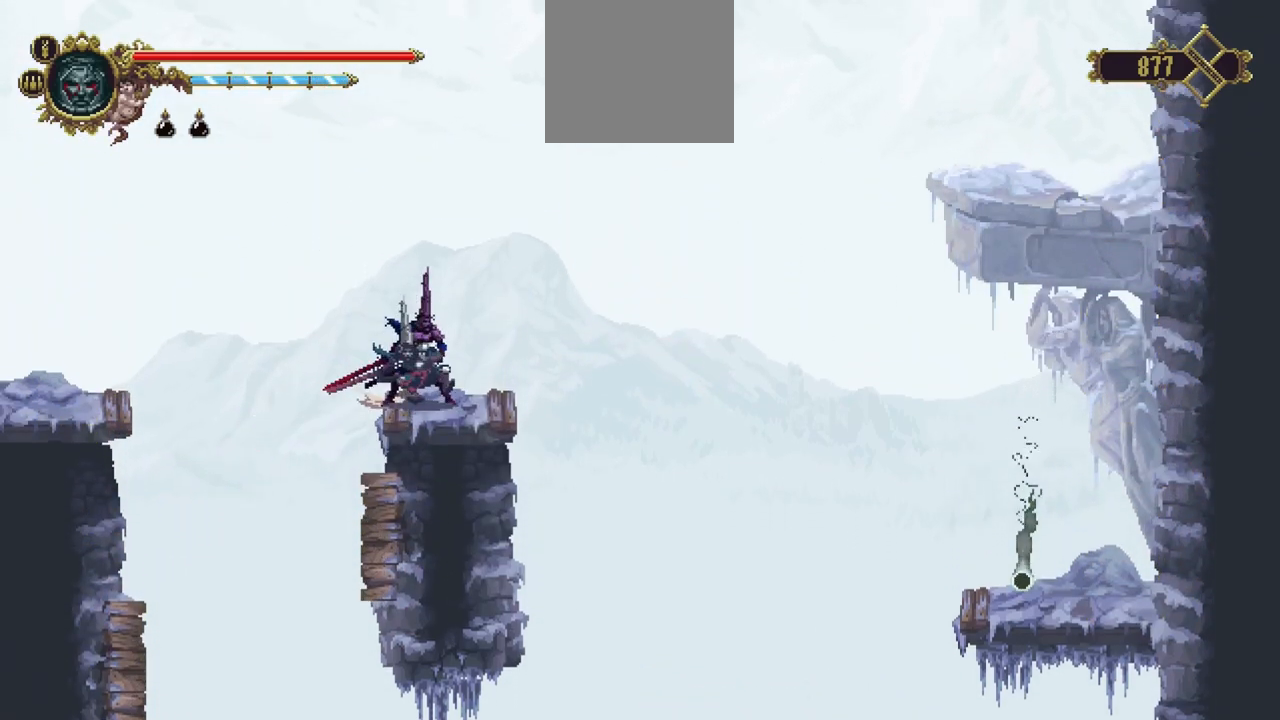
{"buttons": ["A"], "left_stick": "down-right", "right_stick": "center"}